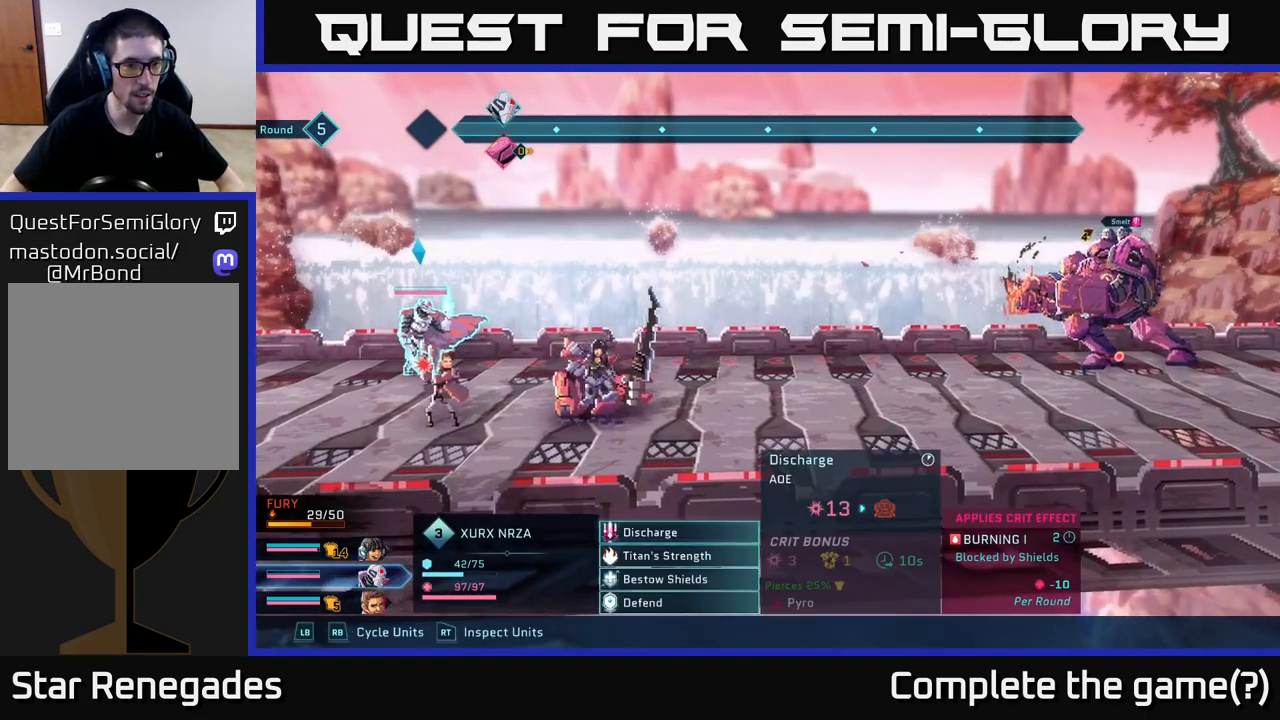
Gameplay with a controller (Xbox layout); each line is a JSON object with the inputs held at the frame after it. "events" lists button and stick changes between this image and that frame as [ms after this image, input, new state], when the widget could be followed in between.
{"buttons": ["R1"], "left_stick": "center", "right_stick": "center", "events": [[467, "R1", "down"]]}
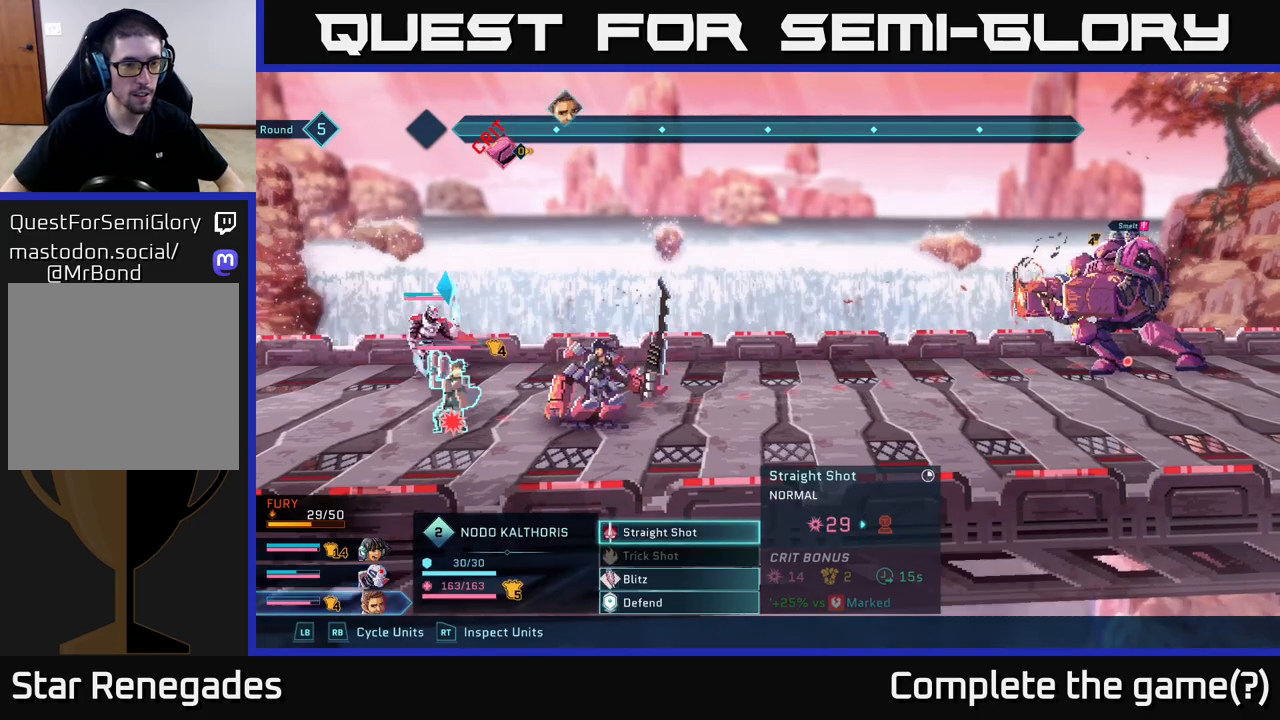
{"buttons": [], "left_stick": "center", "right_stick": "center", "events": [[83, "R1", "up"]]}
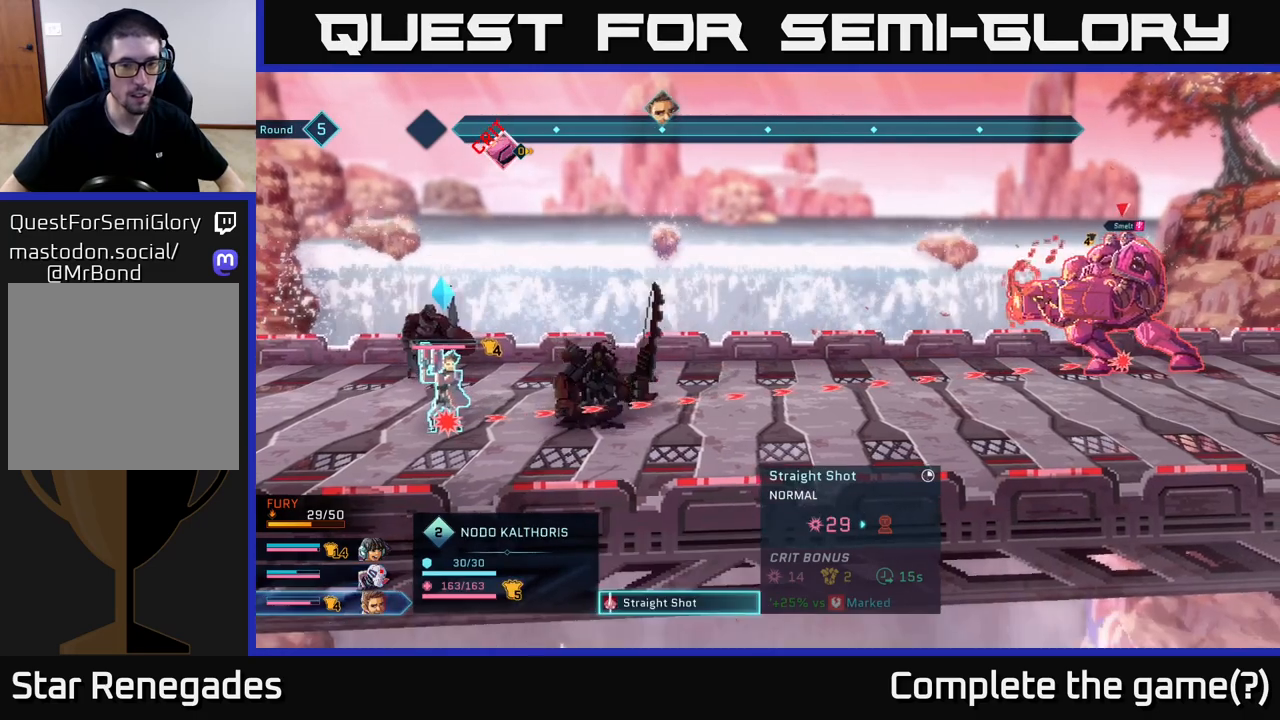
{"buttons": [], "left_stick": "center", "right_stick": "center", "events": [[17, "A", "down"], [117, "A", "up"], [217, "A", "down"], [317, "A", "up"]]}
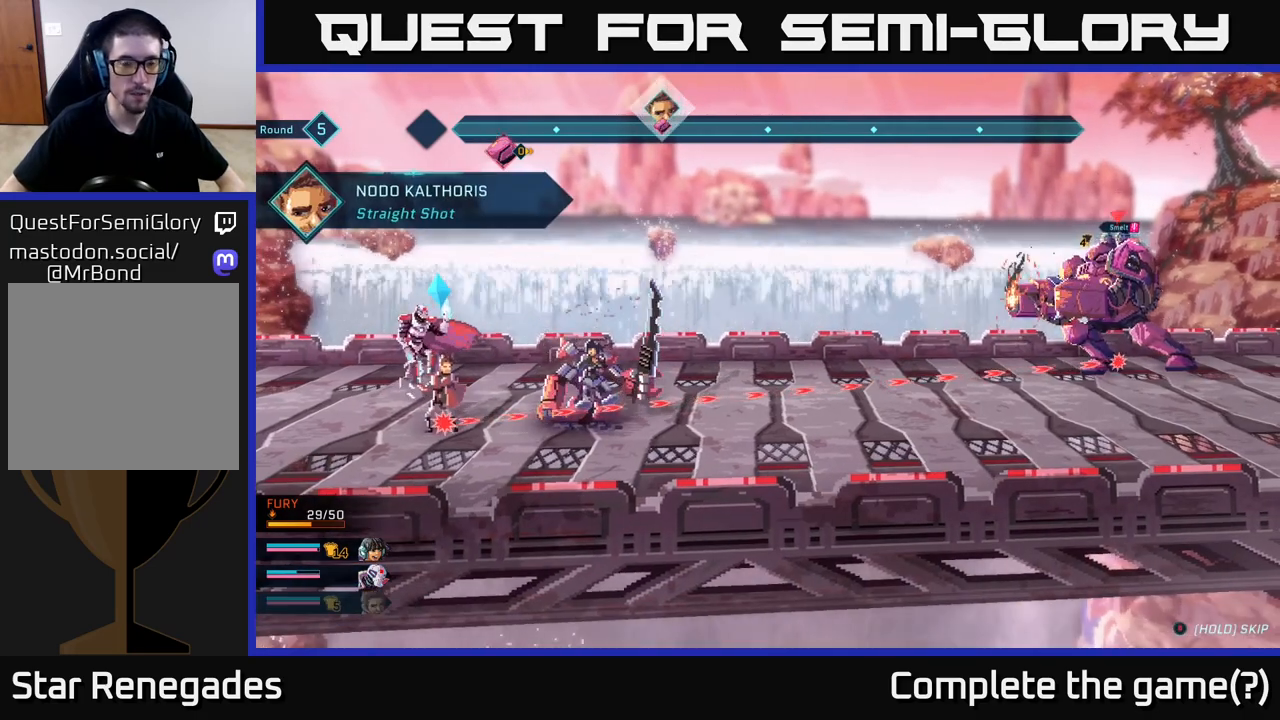
{"buttons": ["R1"], "left_stick": "center", "right_stick": "center", "events": [[200, "left_stick", "right"], [450, "left_stick", "center"], [500, "R1", "down"]]}
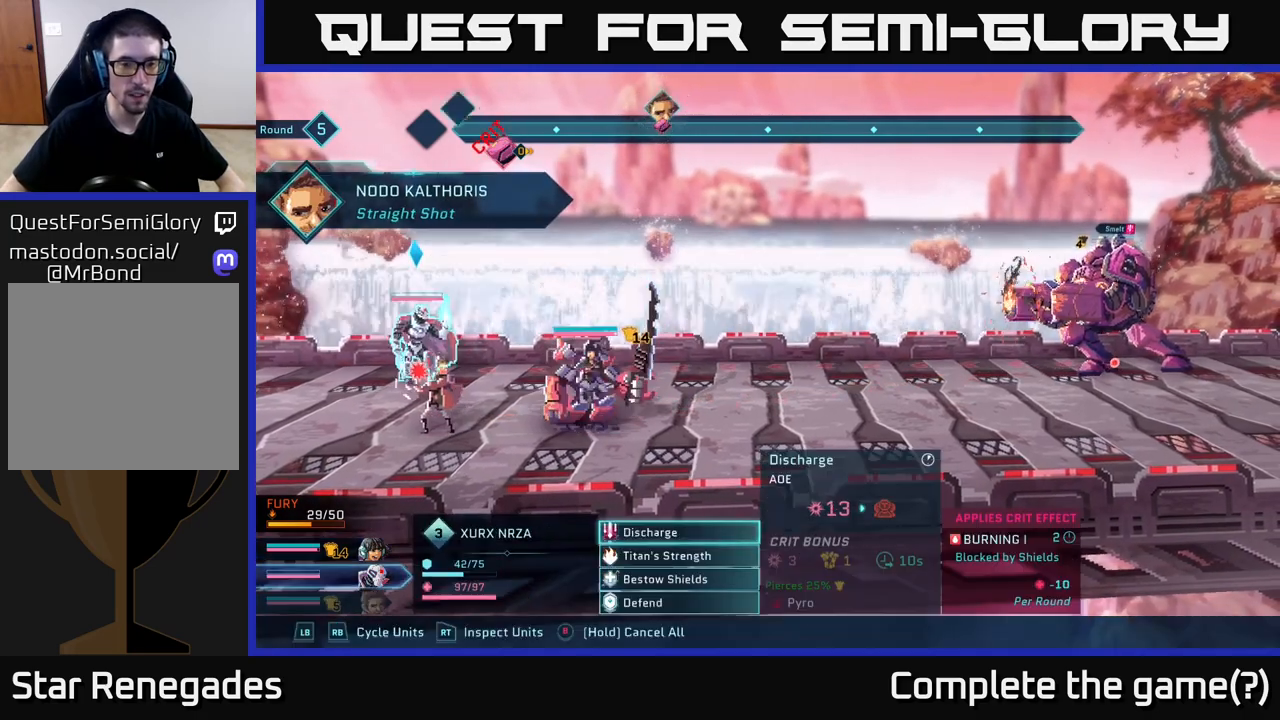
{"buttons": [], "left_stick": "center", "right_stick": "center", "events": [[100, "R1", "up"]]}
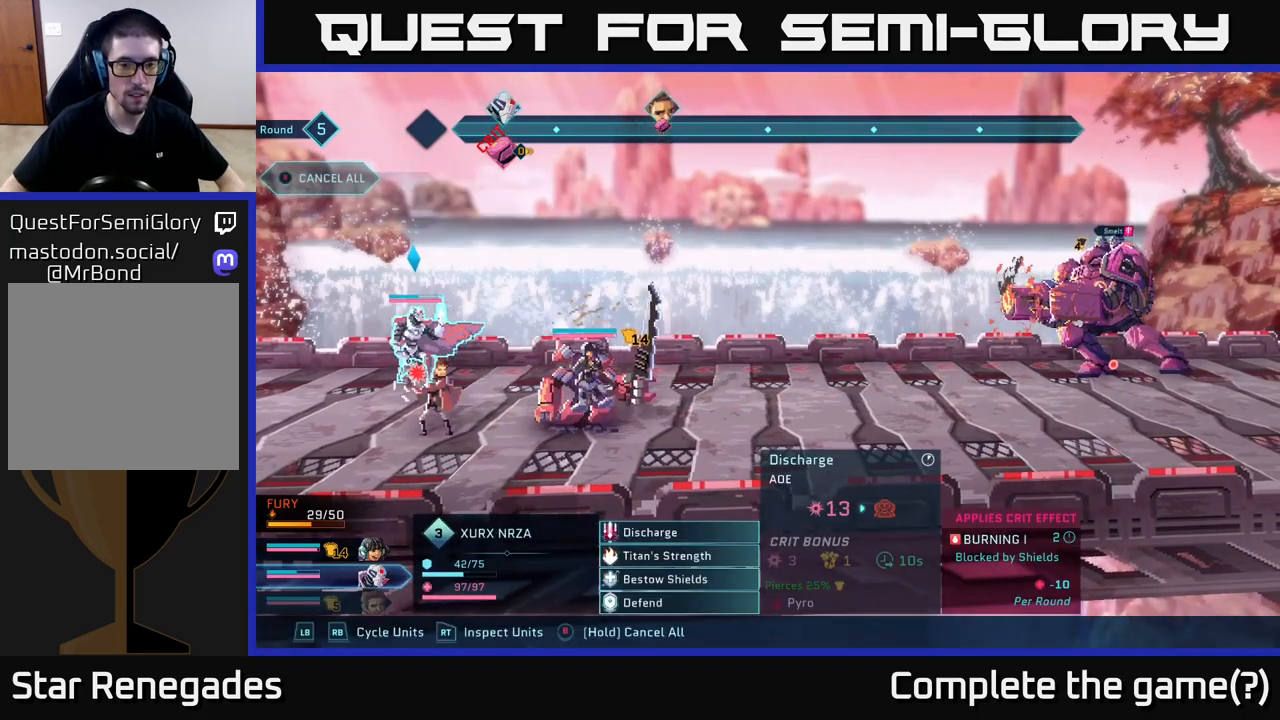
{"buttons": [], "left_stick": "center", "right_stick": "center", "events": [[83, "L1", "down"], [183, "L1", "up"]]}
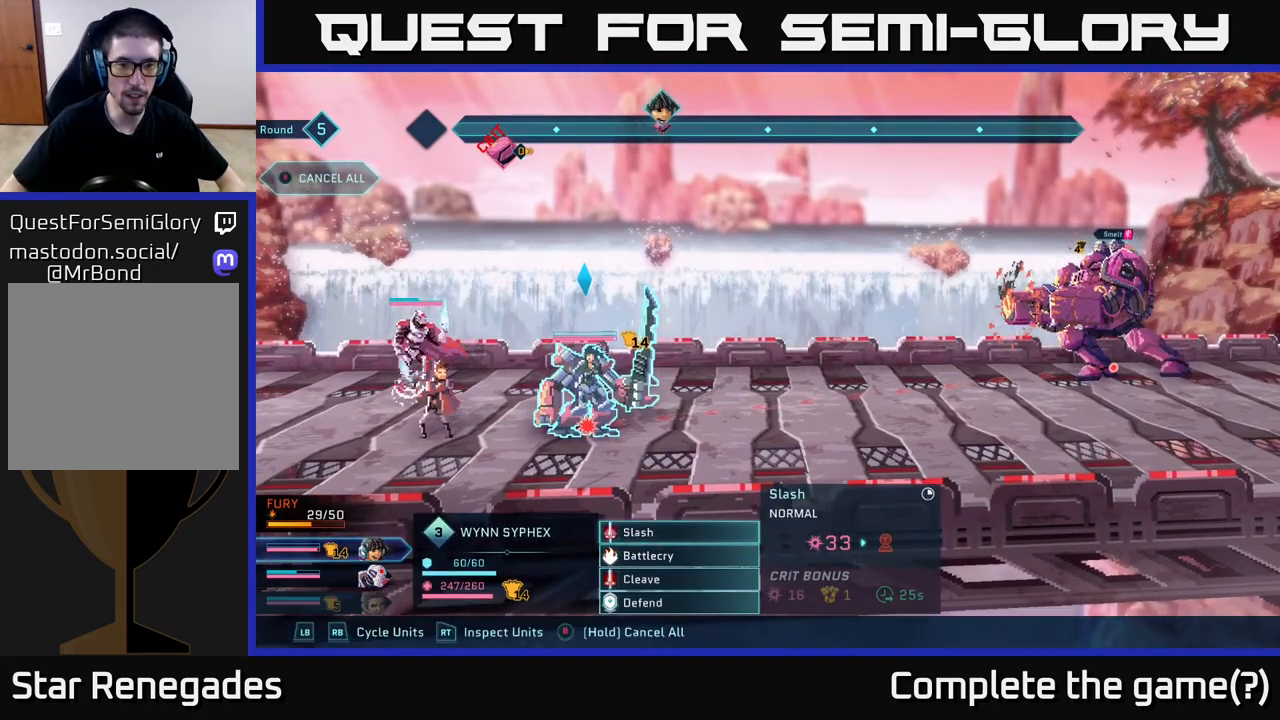
{"buttons": ["A"], "left_stick": "center", "right_stick": "center", "events": [[483, "A", "down"]]}
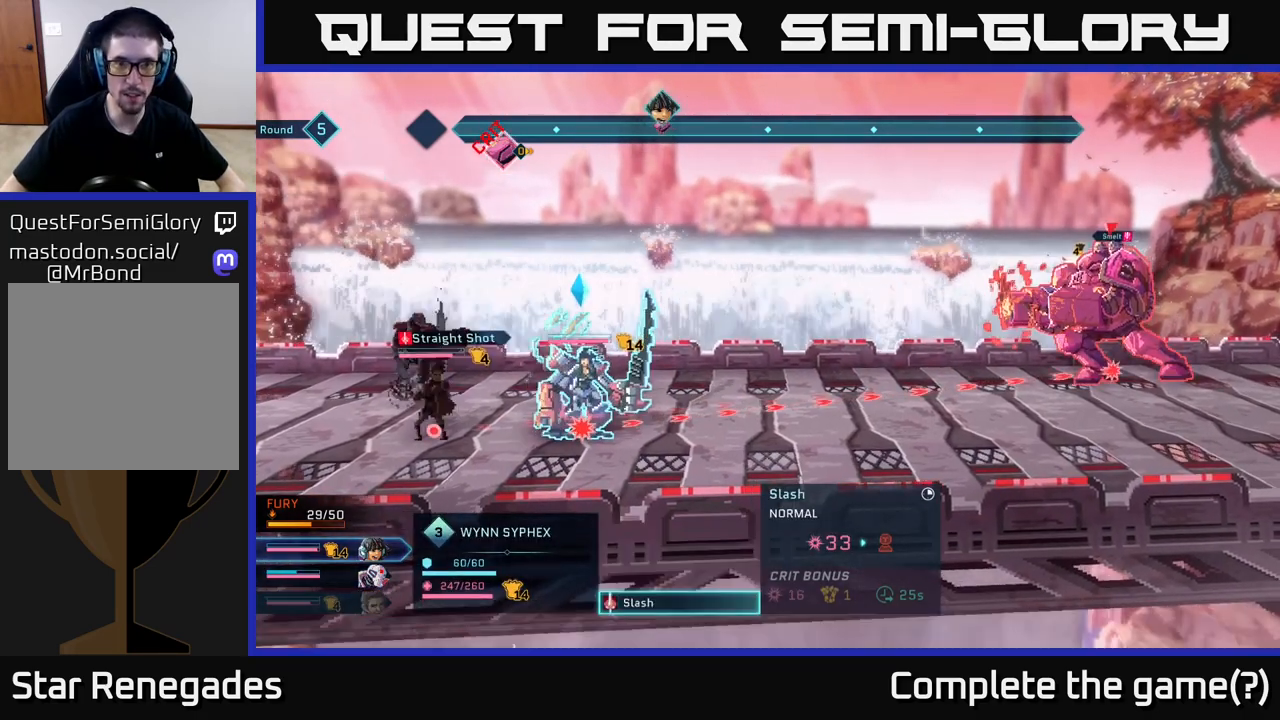
{"buttons": [], "left_stick": "center", "right_stick": "center", "events": [[100, "A", "up"]]}
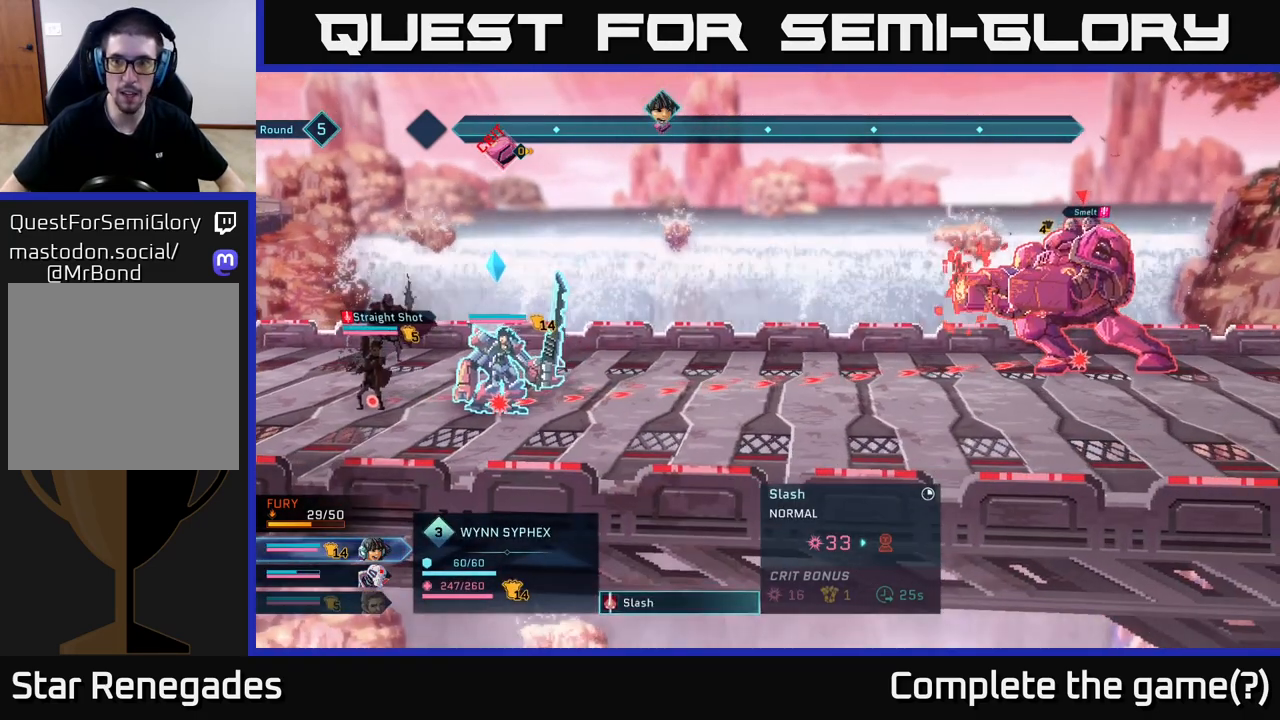
{"buttons": [], "left_stick": "center", "right_stick": "center", "events": []}
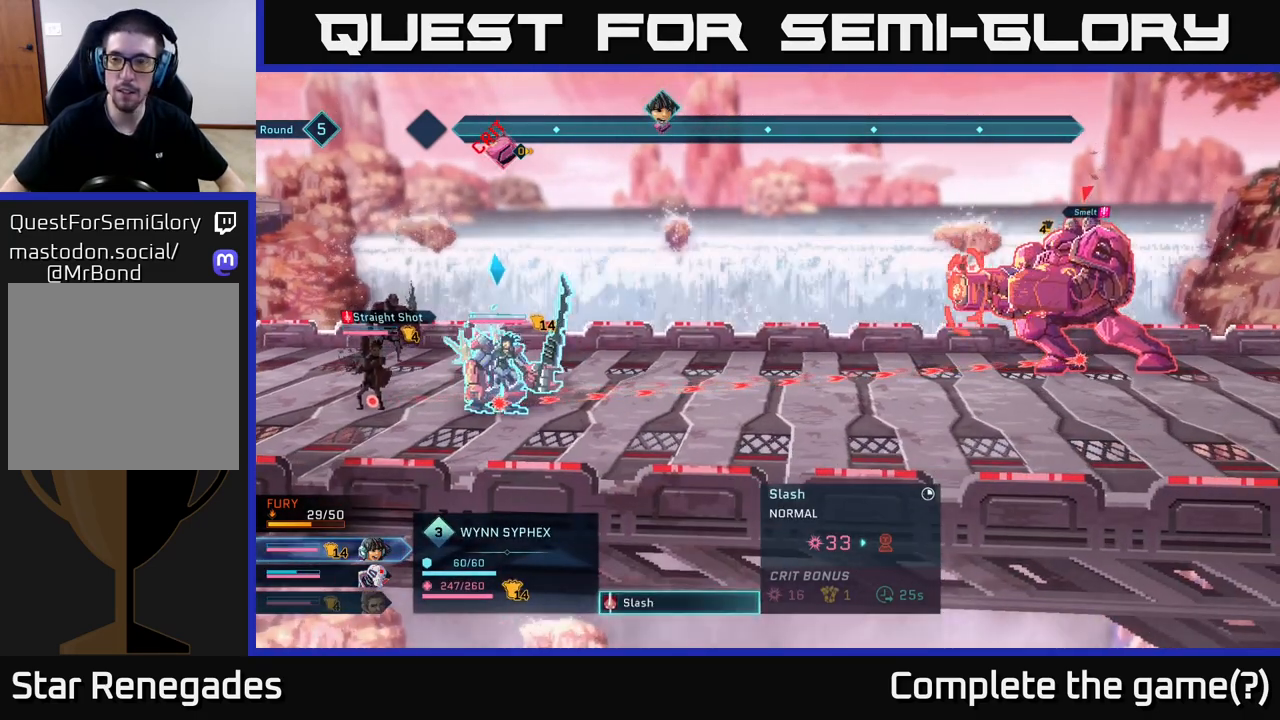
{"buttons": [], "left_stick": "center", "right_stick": "center", "events": []}
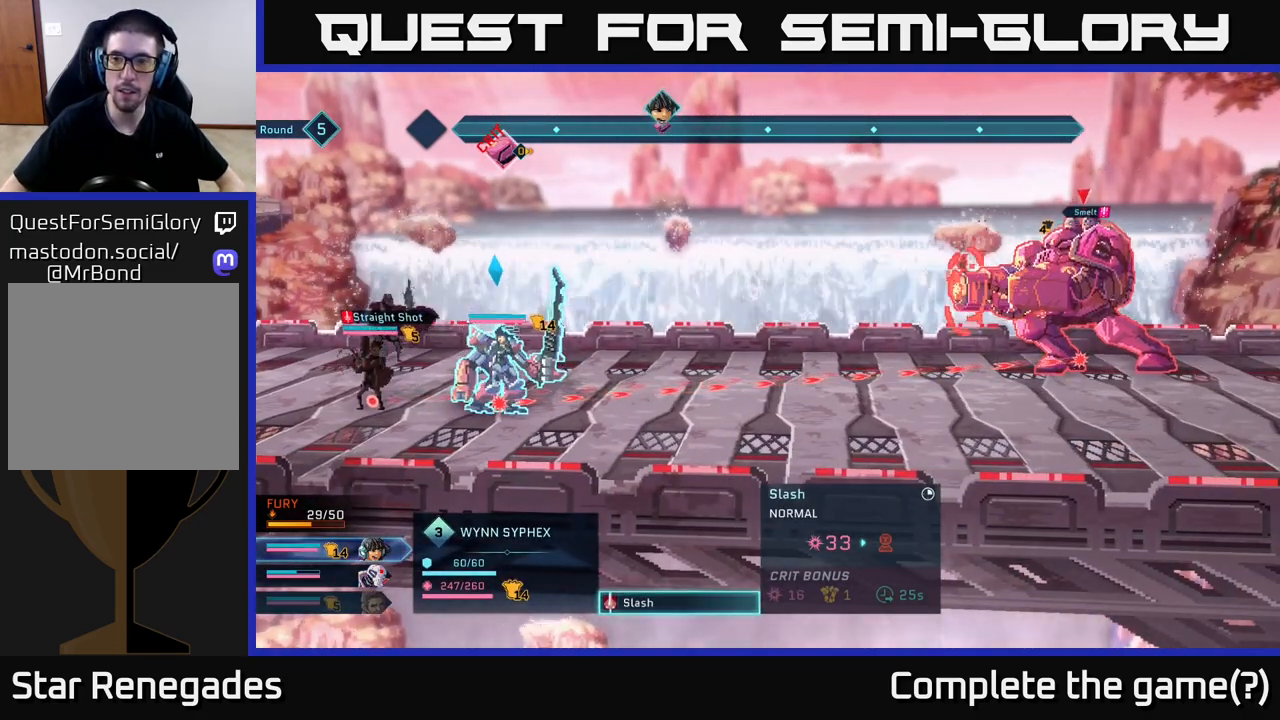
{"buttons": [], "left_stick": "center", "right_stick": "center", "events": [[117, "A", "down"], [200, "A", "up"]]}
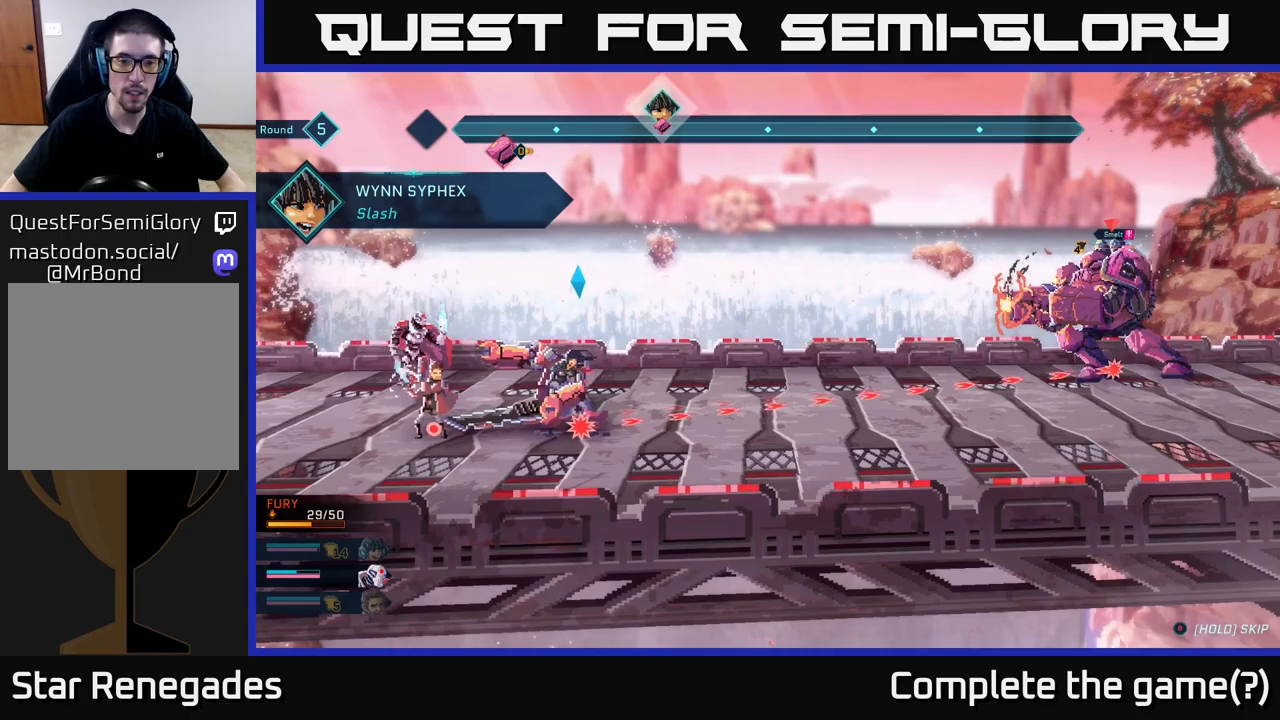
{"buttons": [], "left_stick": "center", "right_stick": "center", "events": []}
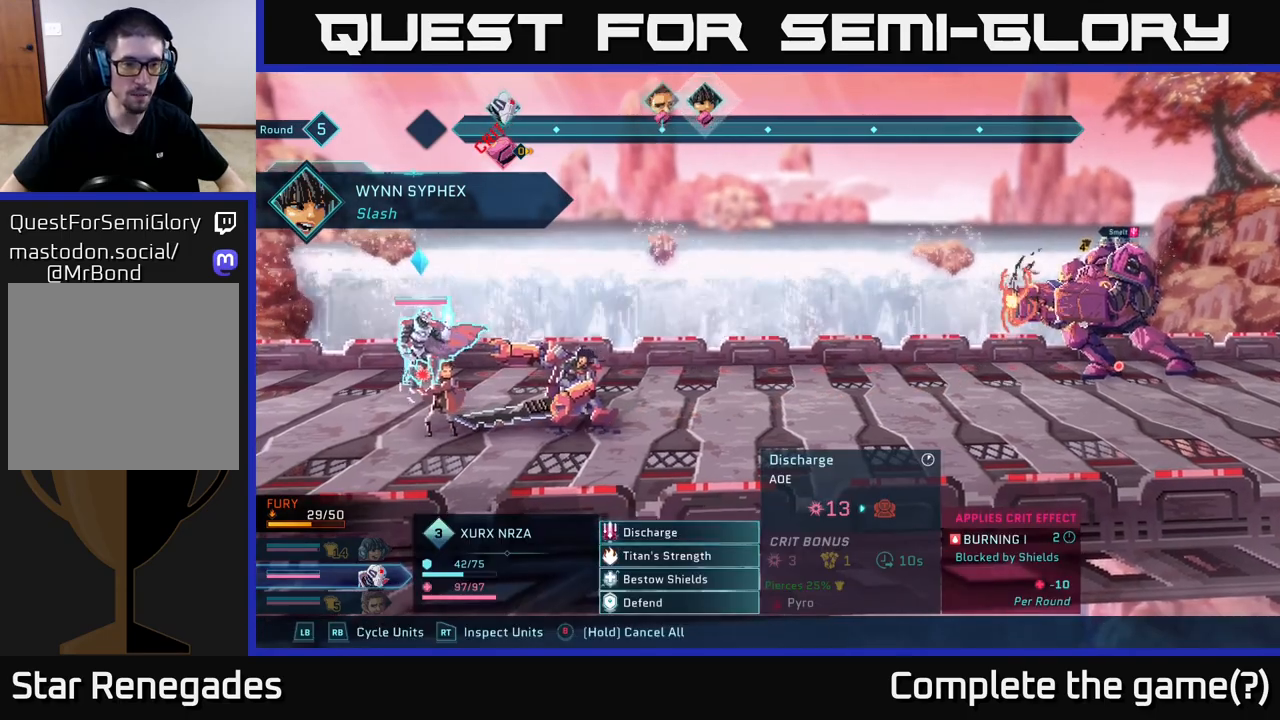
{"buttons": [], "left_stick": "center", "right_stick": "center", "events": []}
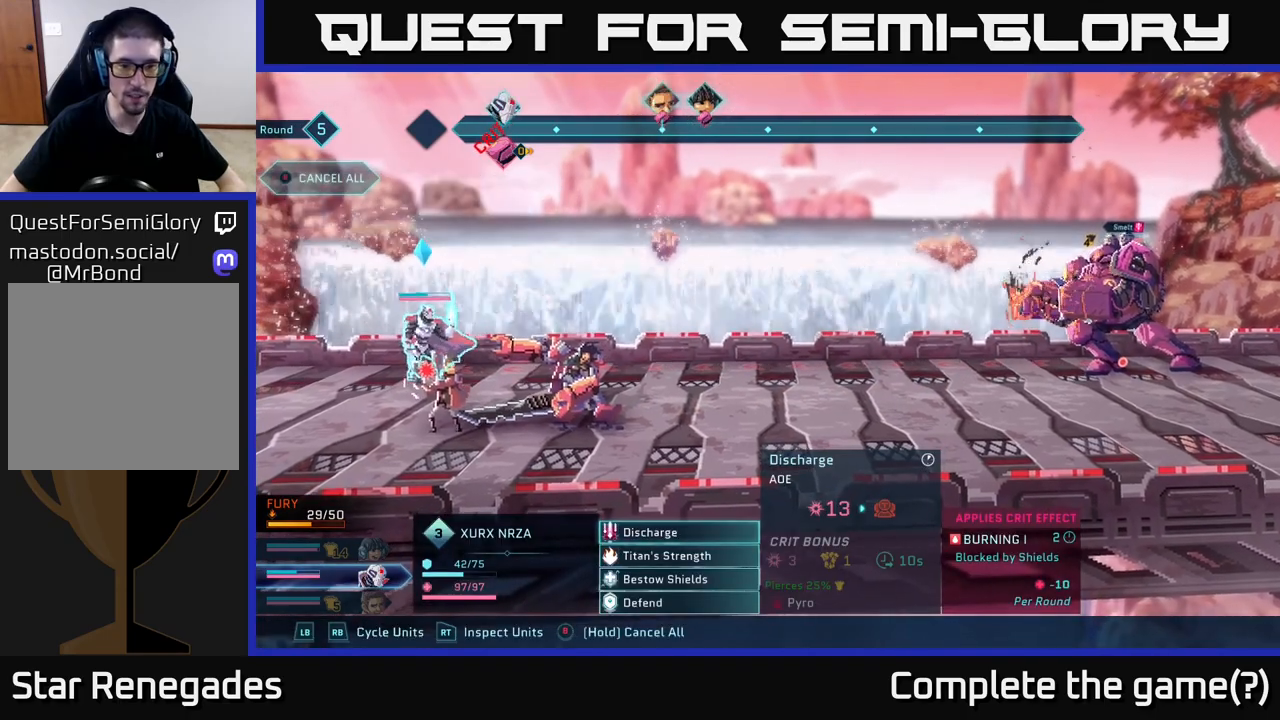
{"buttons": [], "left_stick": "center", "right_stick": "center", "events": [[317, "A", "down"], [383, "A", "up"]]}
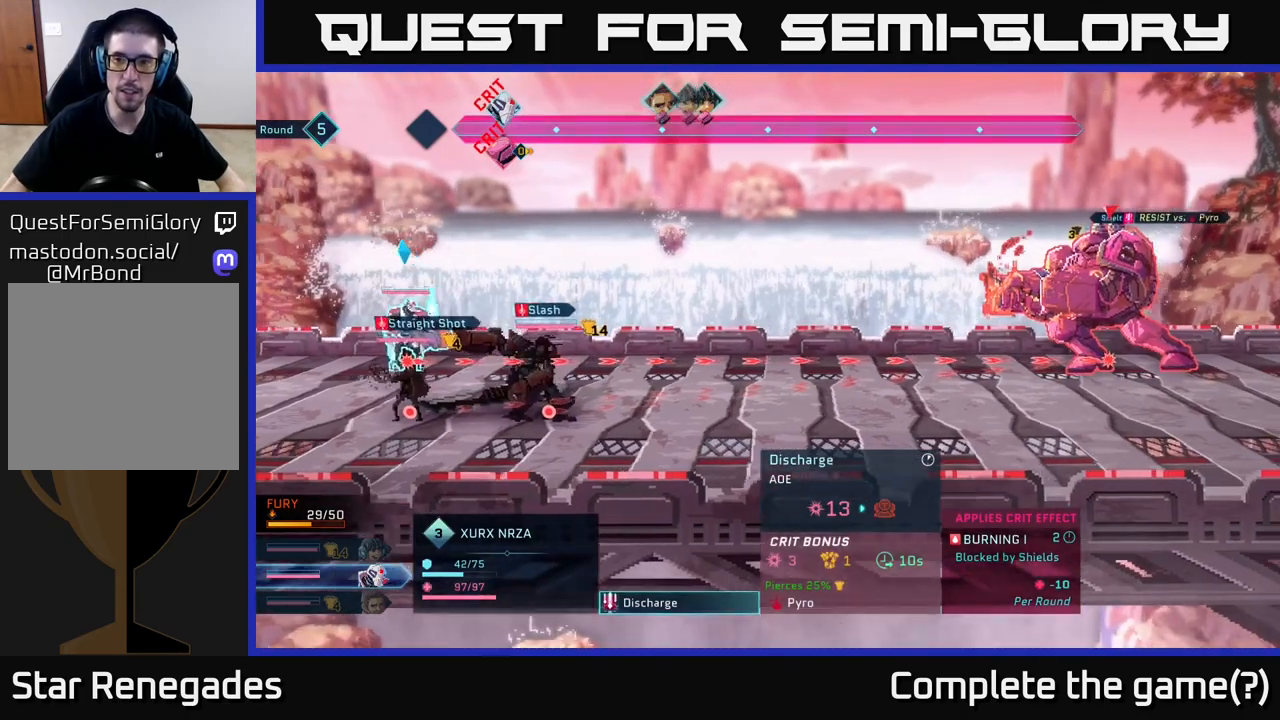
{"buttons": [], "left_stick": "center", "right_stick": "center", "events": [[33, "A", "down"], [100, "A", "up"]]}